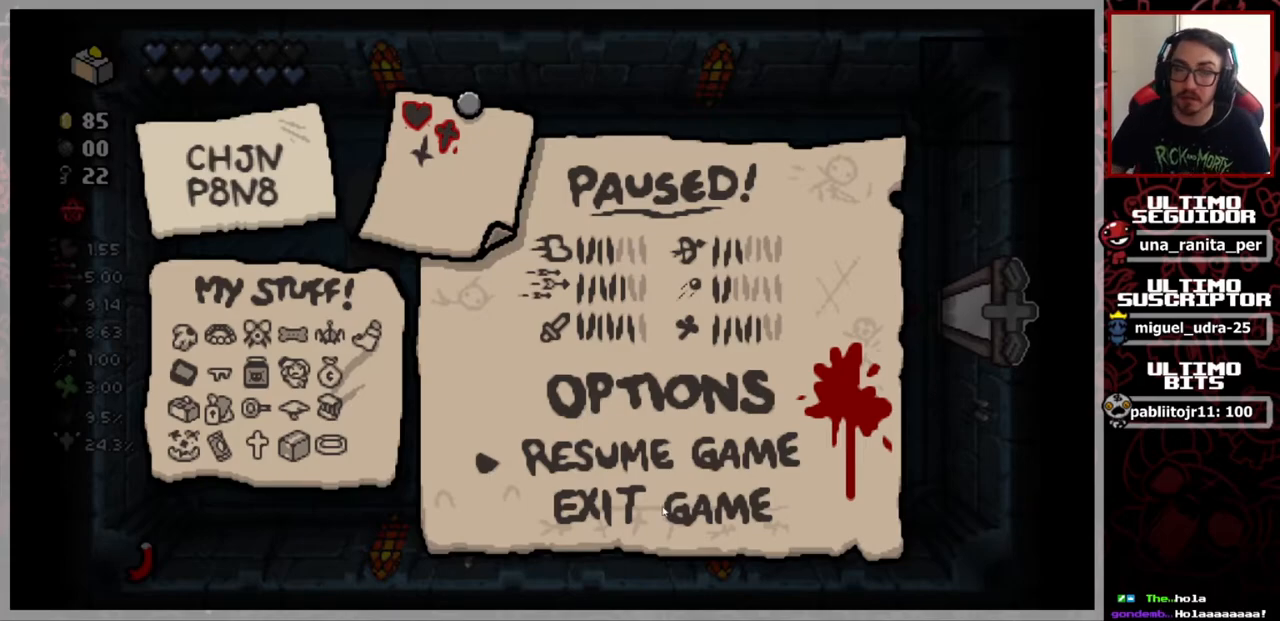
Gameplay with a controller (Xbox layout); each line is a JSON object with the inputs held at the frame after it. "events" lists button and stick changes between this image and that frame as [ms after this image, input, new state], when the widget could be followed in between. Not read: START.
{"buttons": [], "left_stick": "center", "right_stick": "center", "events": [[251, "B", "down"], [351, "B", "up"]]}
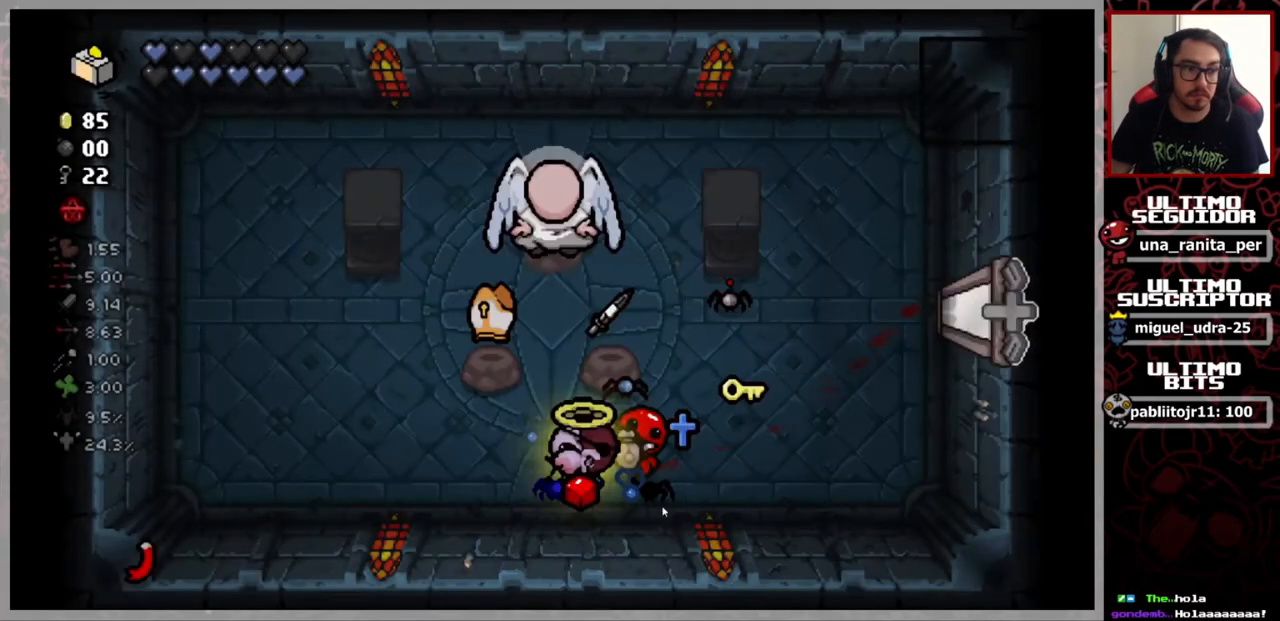
{"buttons": [], "left_stick": "center", "right_stick": "center", "events": []}
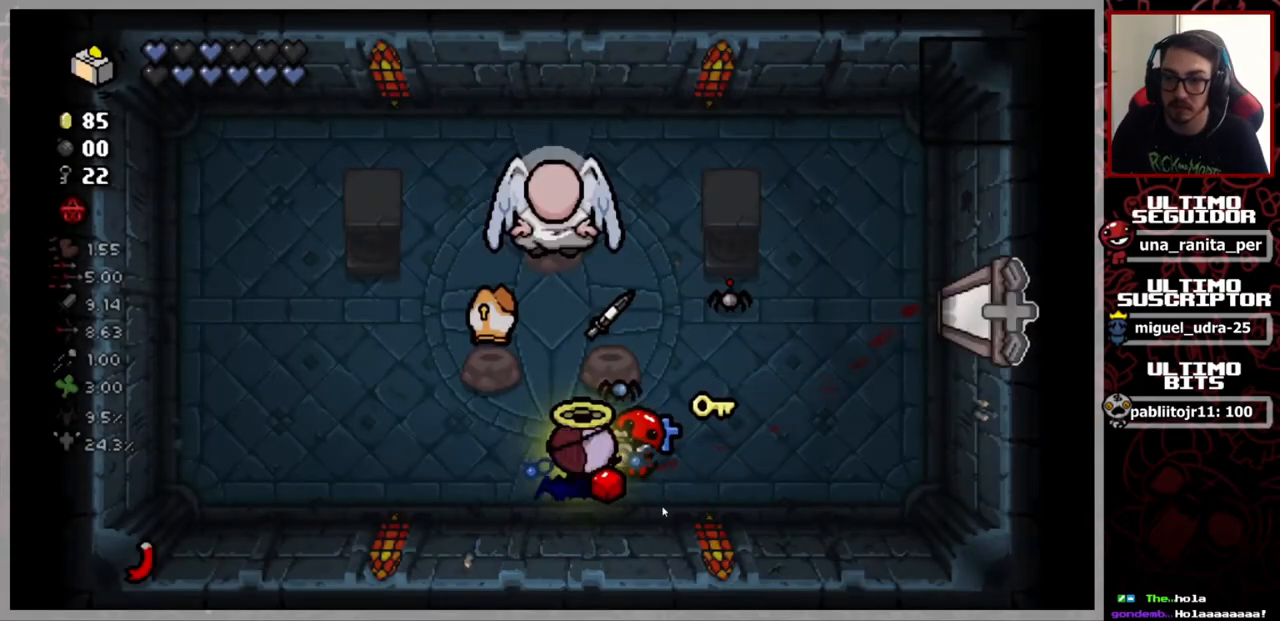
{"buttons": [], "left_stick": "up-right", "right_stick": "center", "events": [[84, "left_stick", "up-right"], [251, "left_stick", "center"], [417, "left_stick", "up-right"]]}
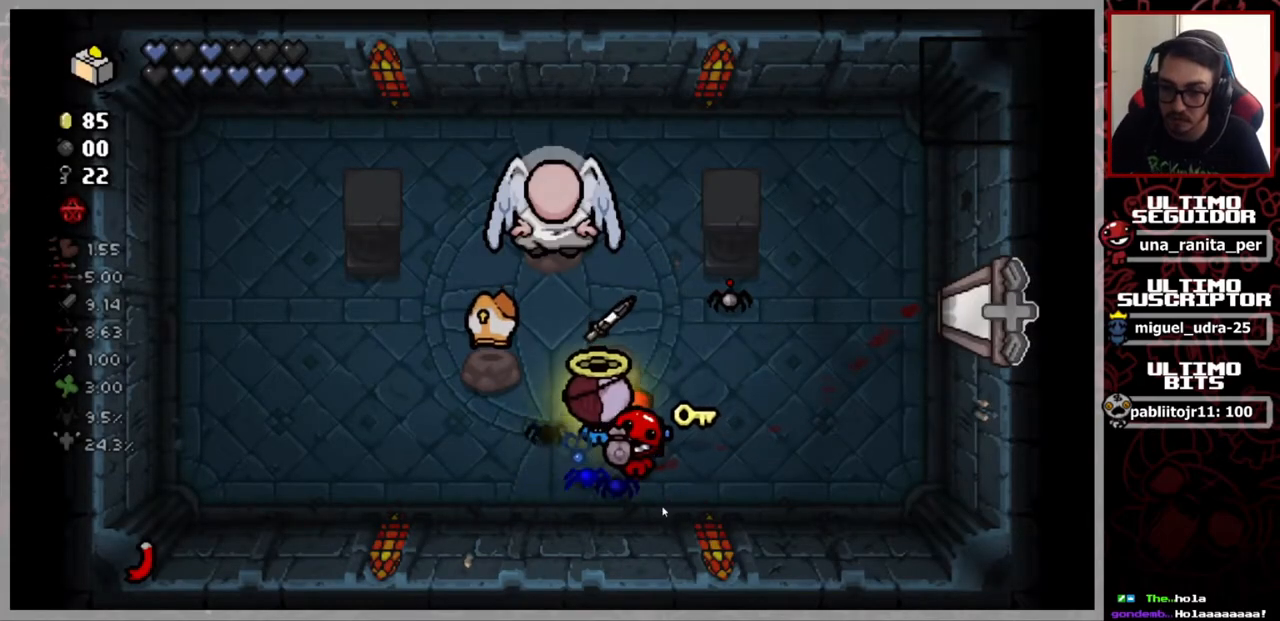
{"buttons": [], "left_stick": "center", "right_stick": "center", "events": [[100, "left_stick", "up"], [217, "left_stick", "center"]]}
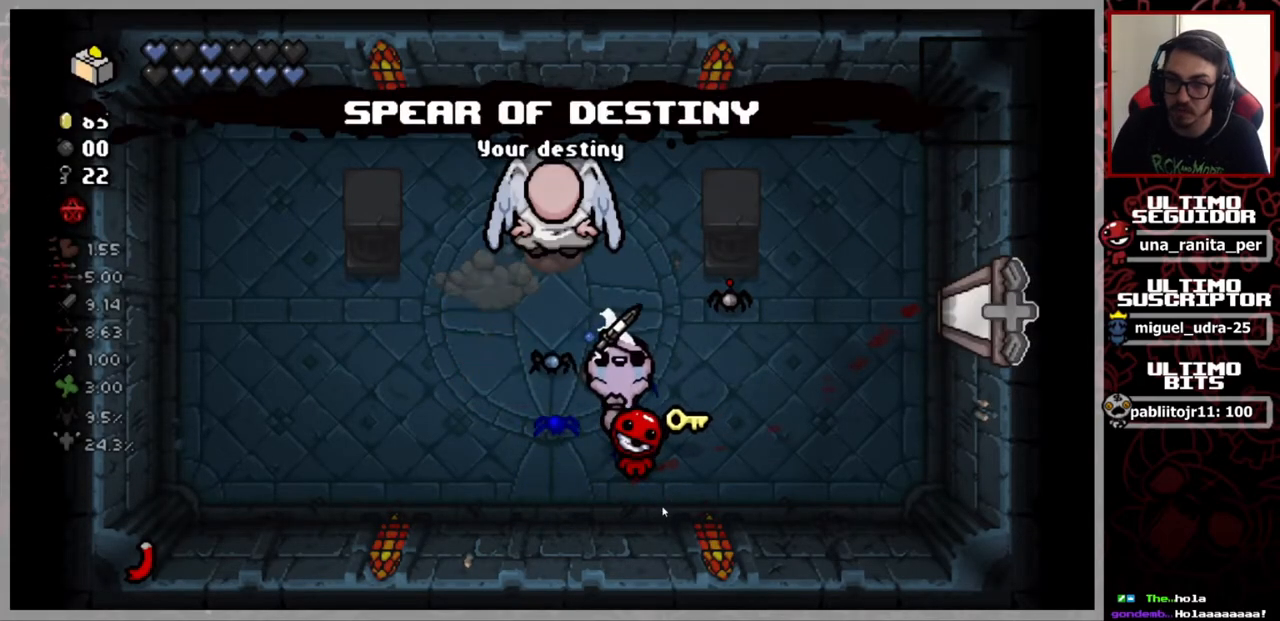
{"buttons": [], "left_stick": "left", "right_stick": "center", "events": [[317, "left_stick", "left"]]}
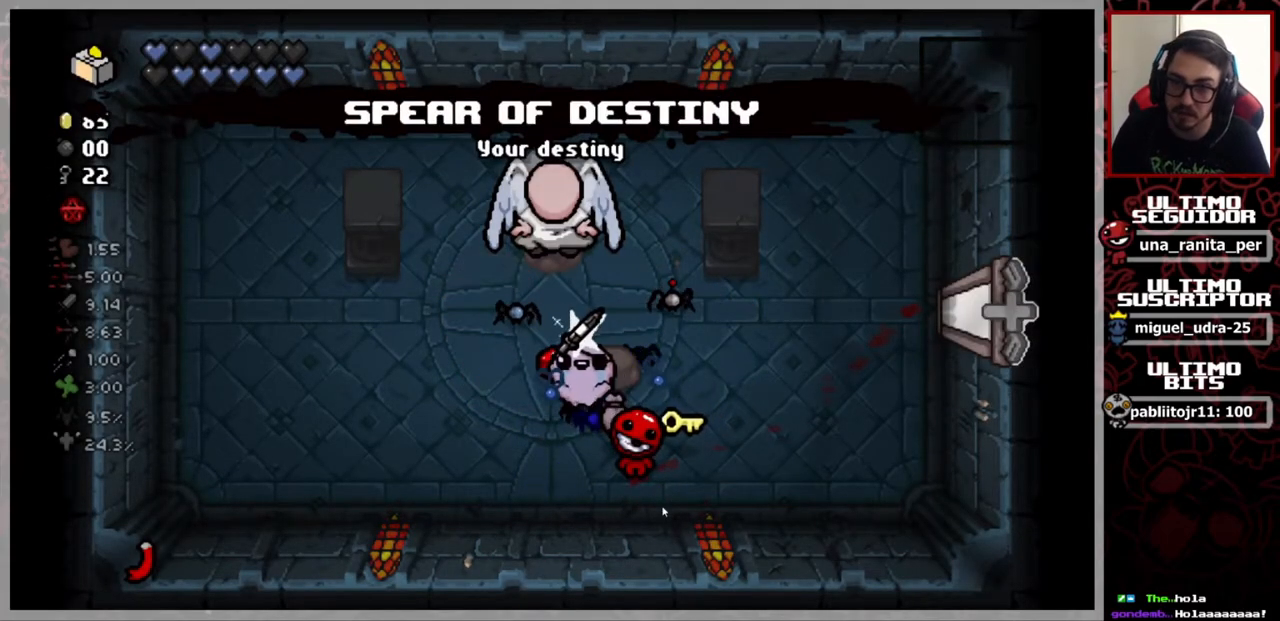
{"buttons": [], "left_stick": "center", "right_stick": "center", "events": [[133, "left_stick", "center"]]}
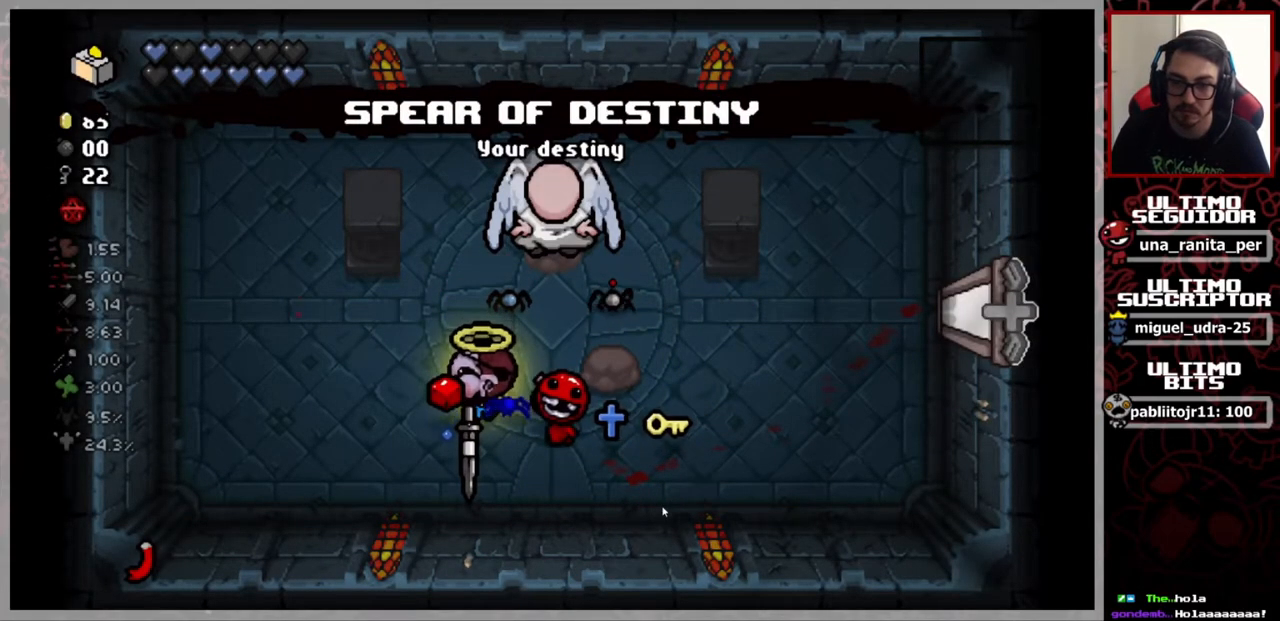
{"buttons": [], "left_stick": "center", "right_stick": "left", "events": [[117, "right_stick", "left"]]}
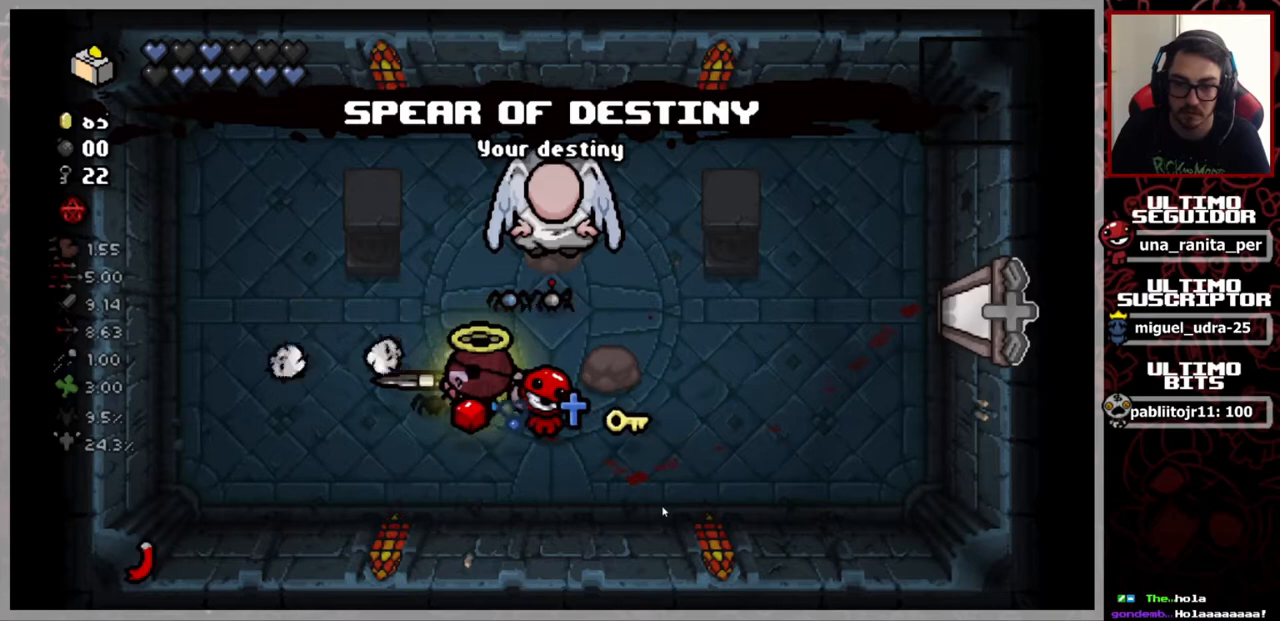
{"buttons": [], "left_stick": "center", "right_stick": "left", "events": []}
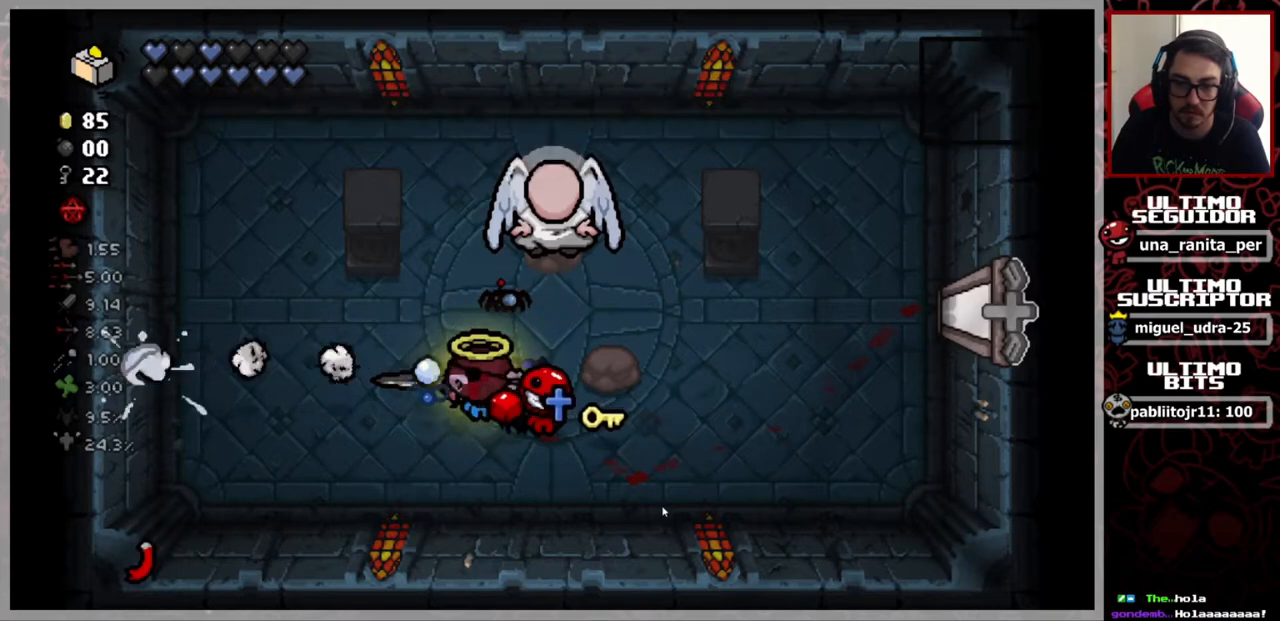
{"buttons": [], "left_stick": "center", "right_stick": "left", "events": []}
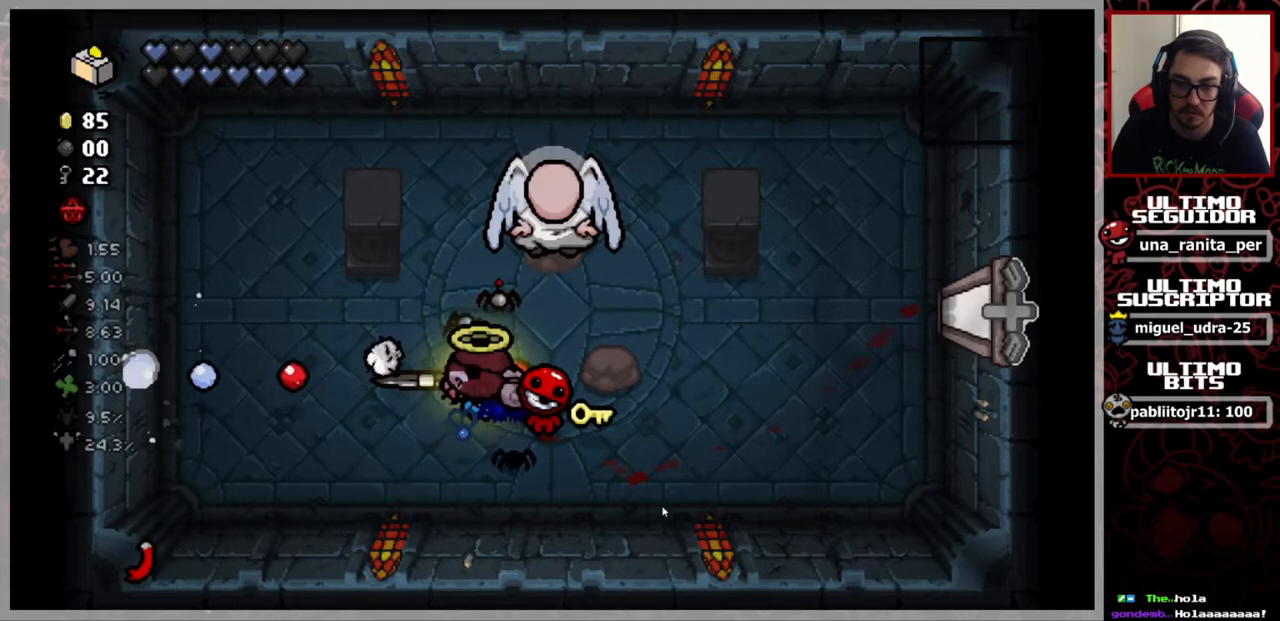
{"buttons": [], "left_stick": "center", "right_stick": "left", "events": []}
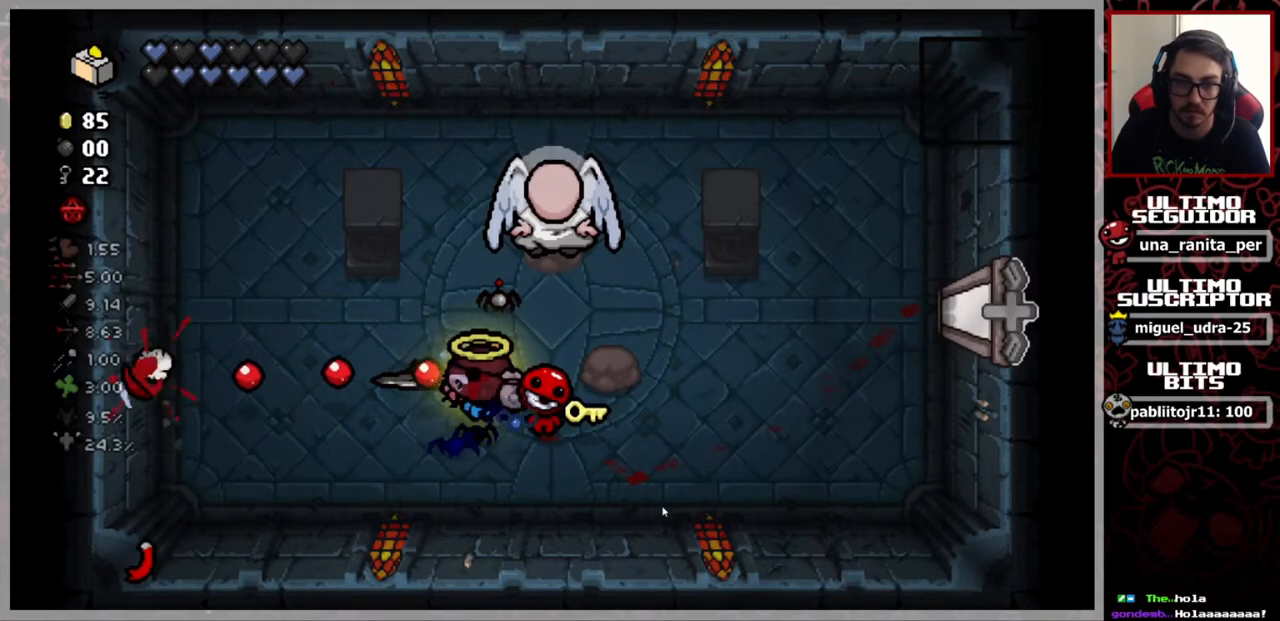
{"buttons": [], "left_stick": "center", "right_stick": "up", "events": [[84, "left_stick", "left"], [84, "right_stick", "up-left"], [267, "right_stick", "up"], [301, "left_stick", "center"]]}
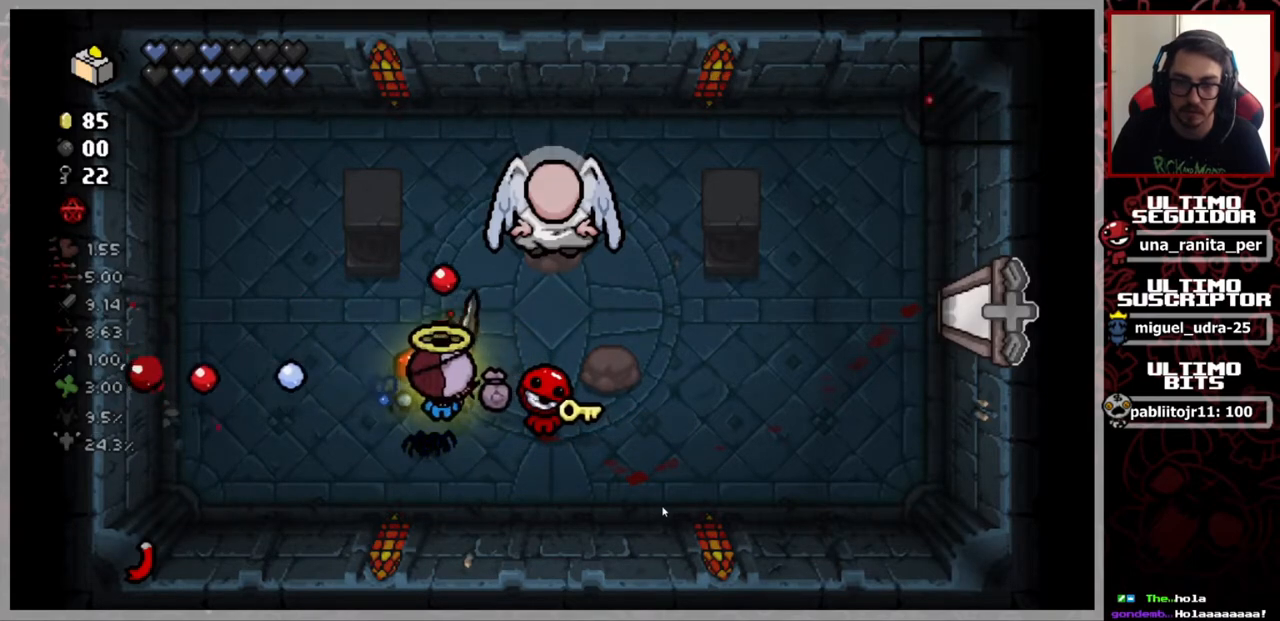
{"buttons": [], "left_stick": "center", "right_stick": "center", "events": [[67, "right_stick", "center"], [284, "R3", "down"], [450, "R3", "up"]]}
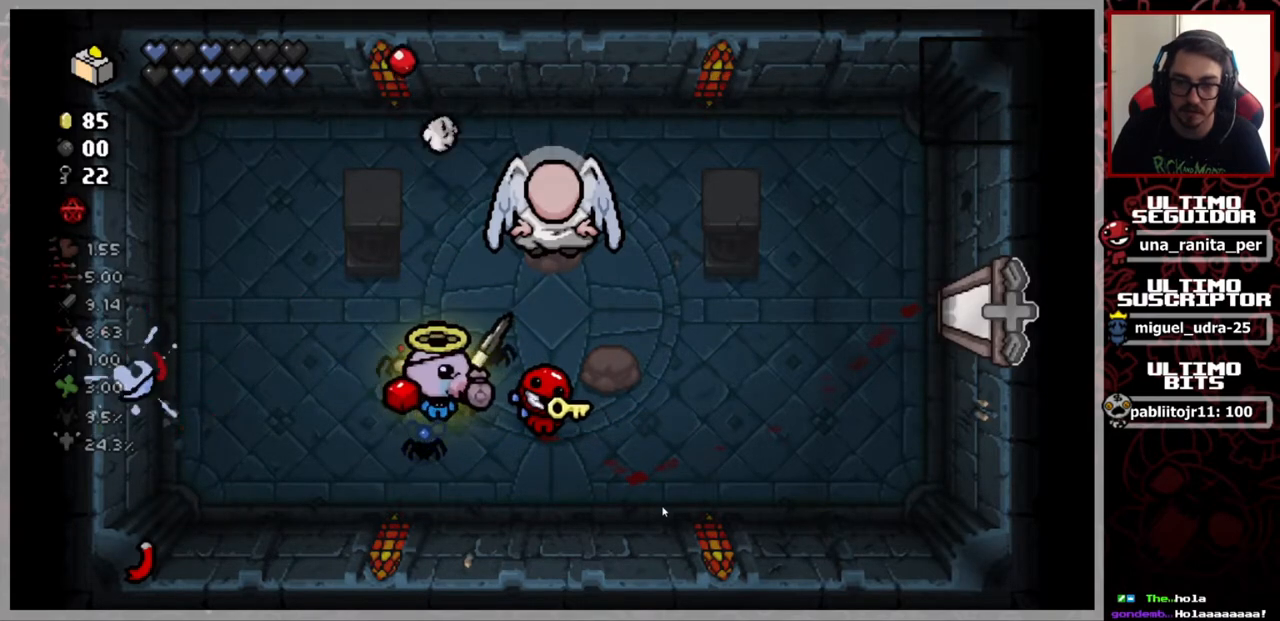
{"buttons": [], "left_stick": "center", "right_stick": "right", "events": [[134, "right_stick", "right"]]}
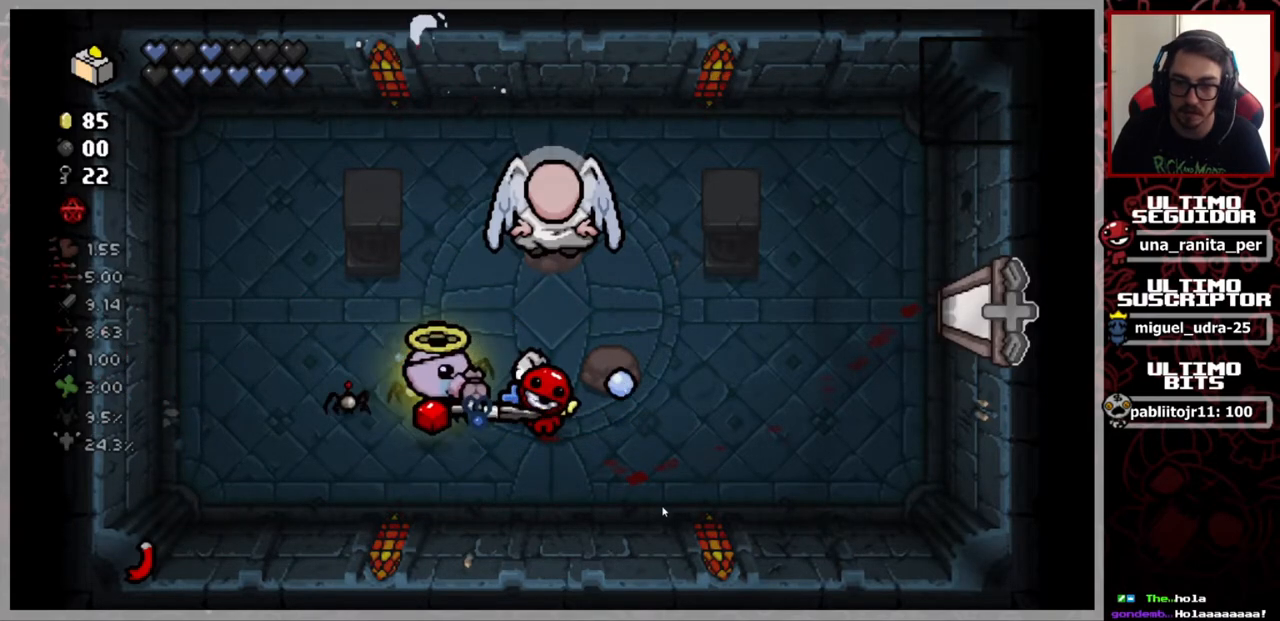
{"buttons": [], "left_stick": "center", "right_stick": "right", "events": []}
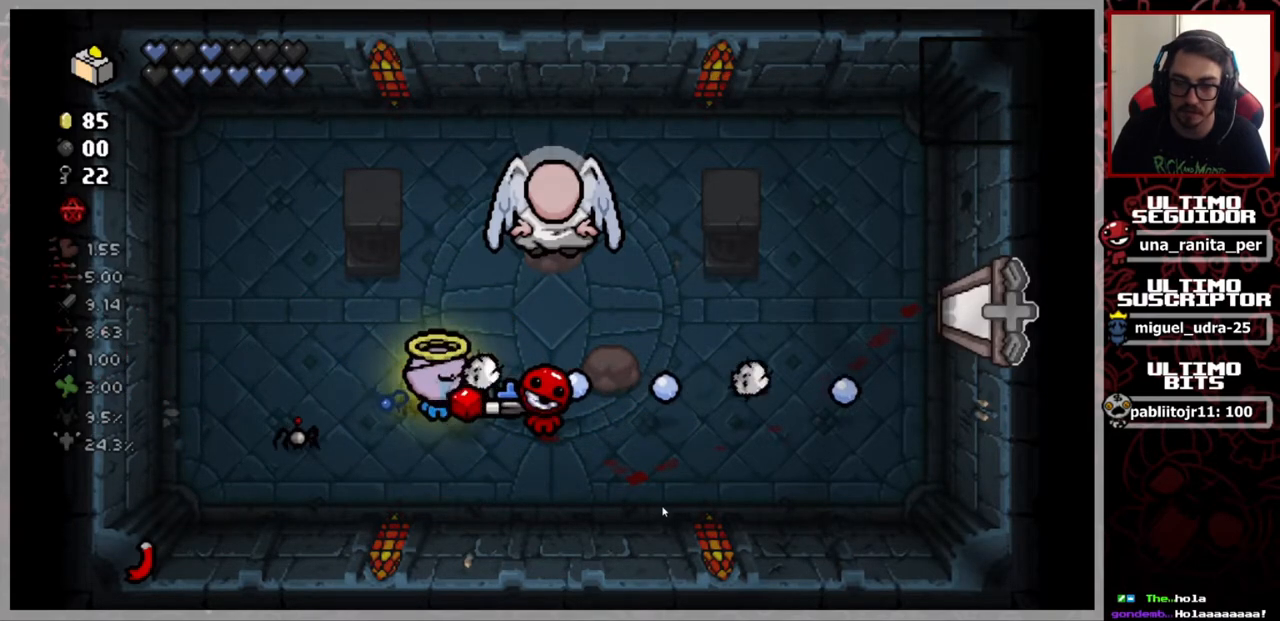
{"buttons": [], "left_stick": "center", "right_stick": "right", "events": []}
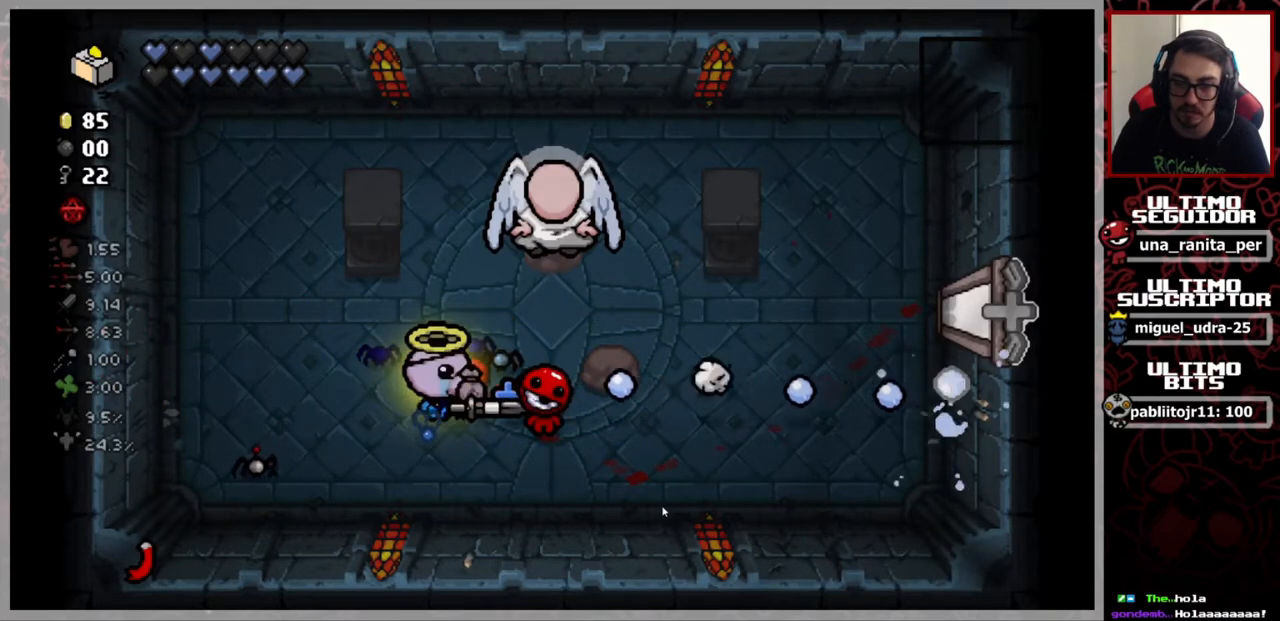
{"buttons": [], "left_stick": "right", "right_stick": "up-right", "events": [[117, "left_stick", "right"], [400, "right_stick", "up-right"]]}
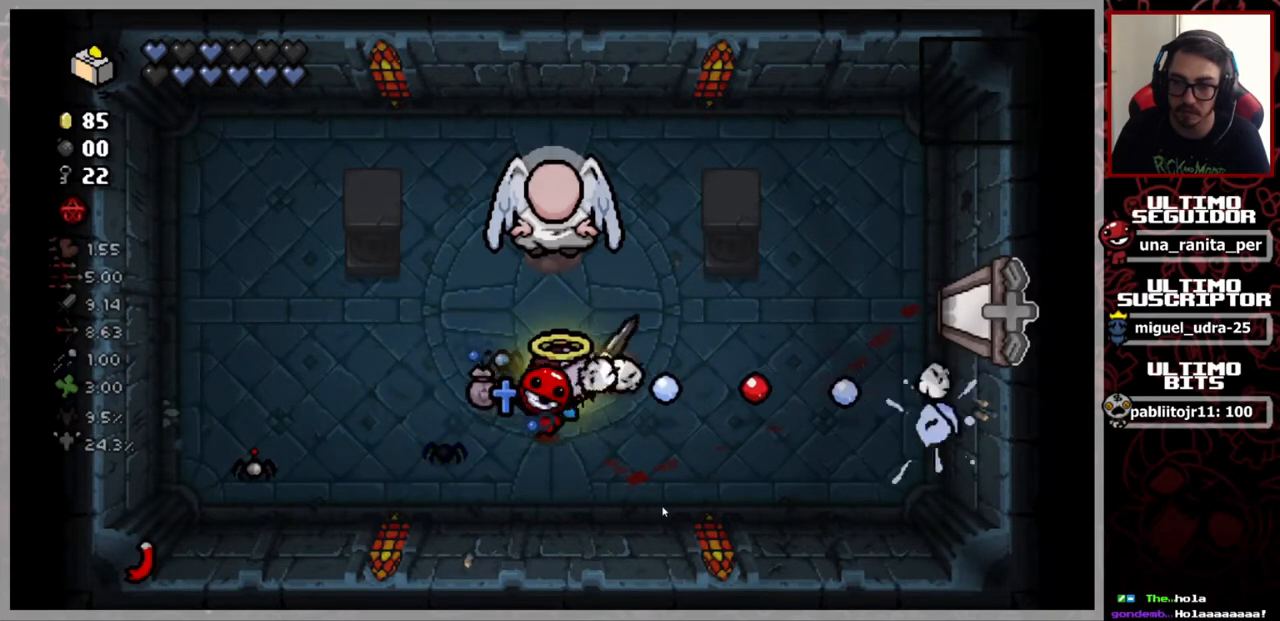
{"buttons": [], "left_stick": "center", "right_stick": "left", "events": [[367, "right_stick", "up-left"], [384, "left_stick", "center"], [434, "right_stick", "left"]]}
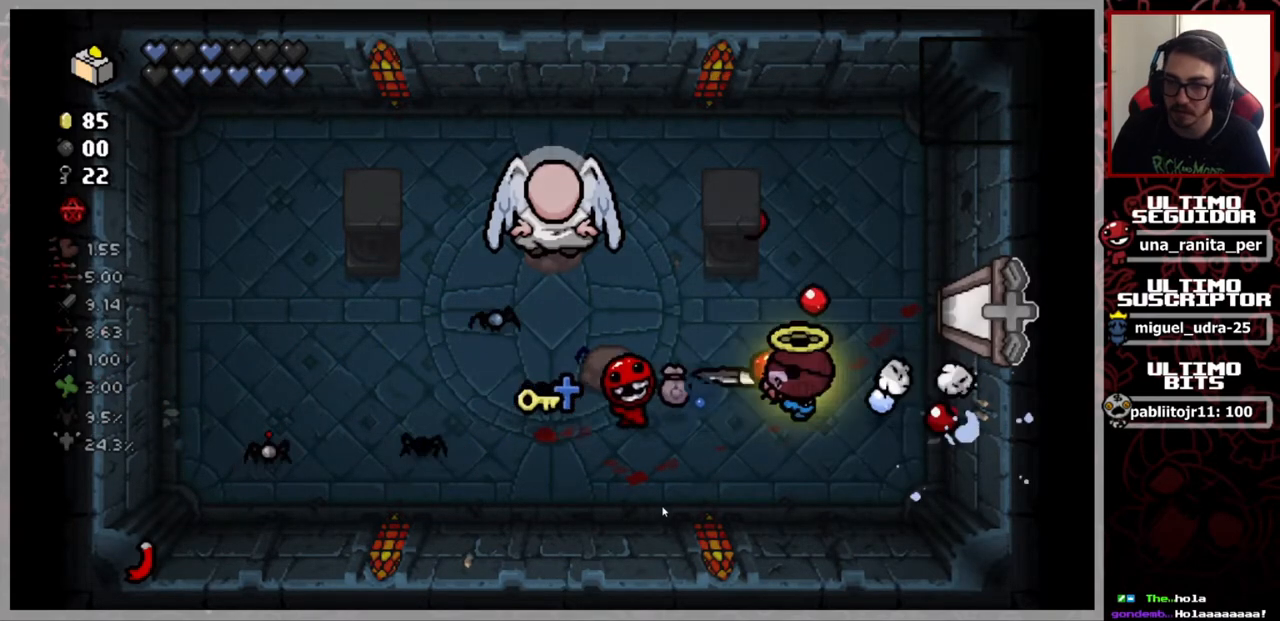
{"buttons": [], "left_stick": "down-left", "right_stick": "left", "events": [[250, "left_stick", "up-left"], [401, "left_stick", "down-left"]]}
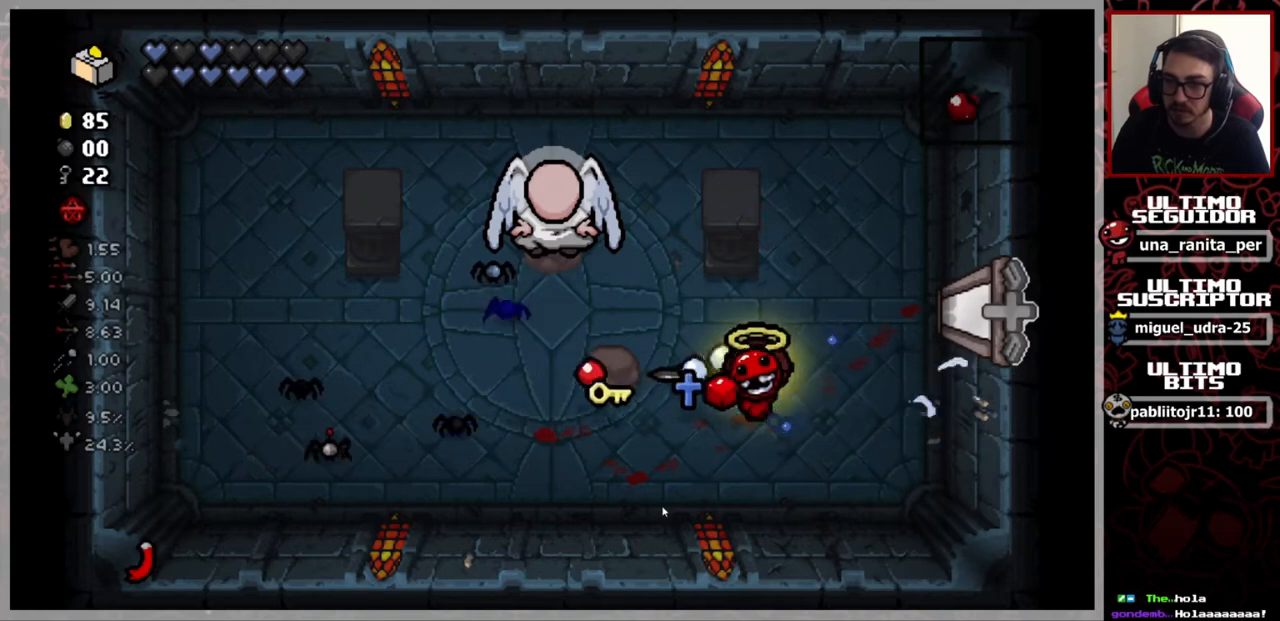
{"buttons": [], "left_stick": "left", "right_stick": "center", "events": [[50, "left_stick", "left"], [133, "right_stick", "center"]]}
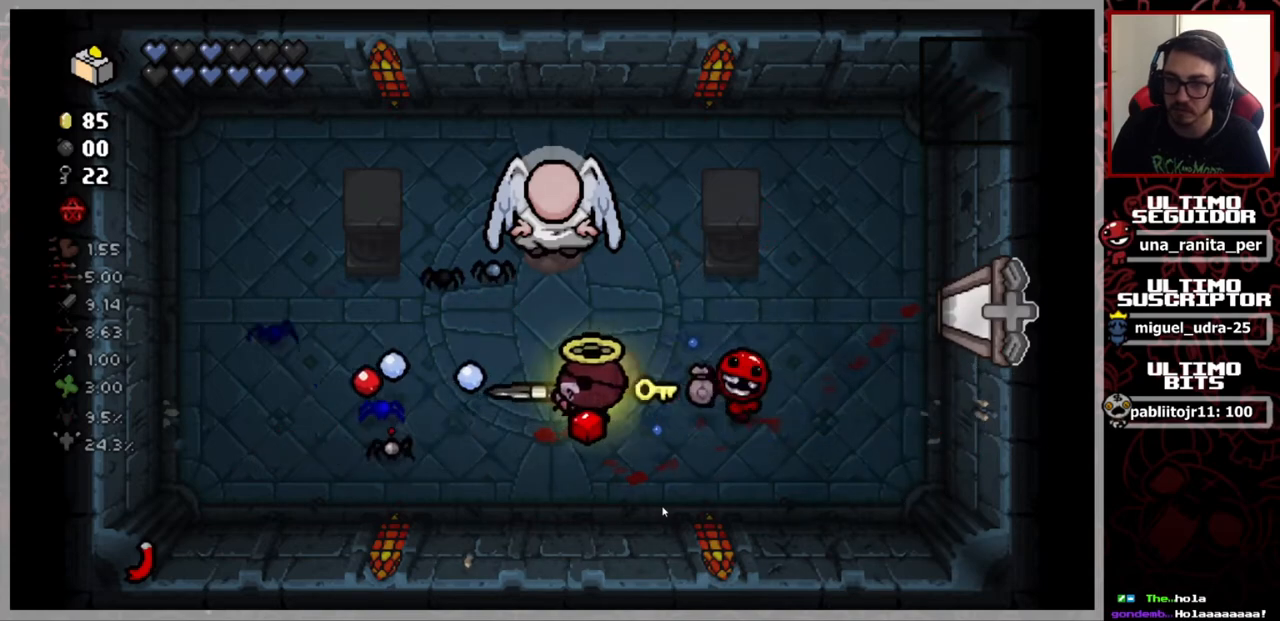
{"buttons": [], "left_stick": "right", "right_stick": "down", "events": [[34, "left_stick", "center"], [301, "left_stick", "up"], [401, "right_stick", "down"], [501, "left_stick", "right"]]}
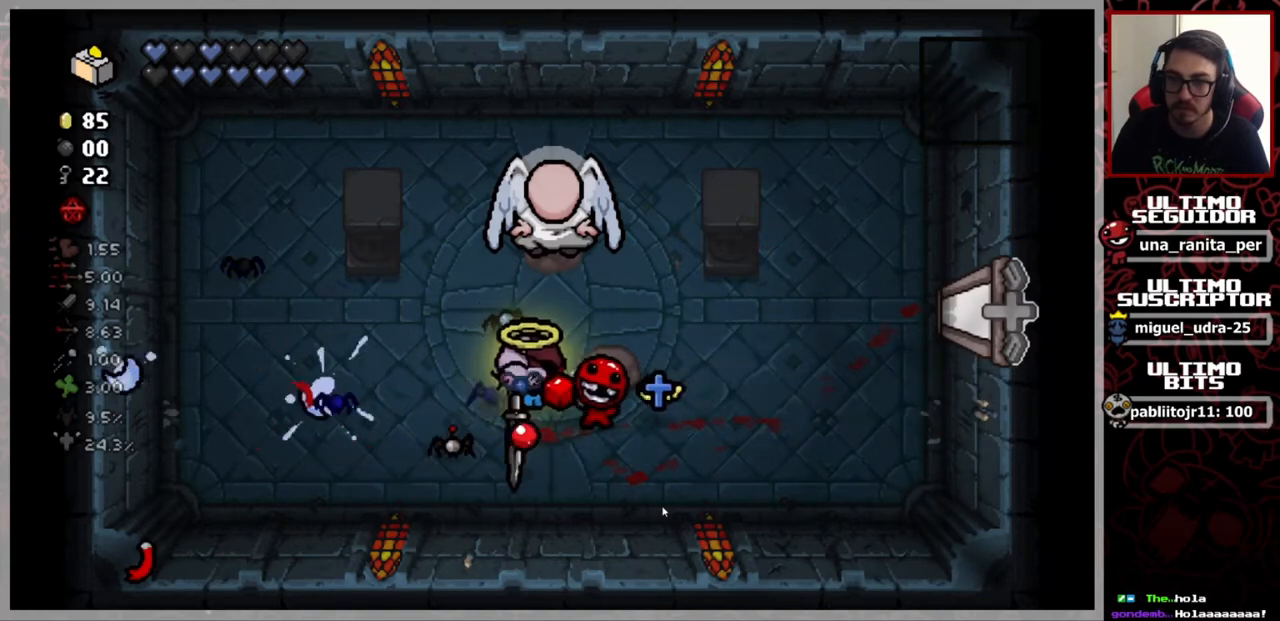
{"buttons": [], "left_stick": "center", "right_stick": "up", "events": [[50, "left_stick", "center"], [217, "right_stick", "center"], [267, "left_stick", "up"], [333, "right_stick", "up"], [350, "left_stick", "center"]]}
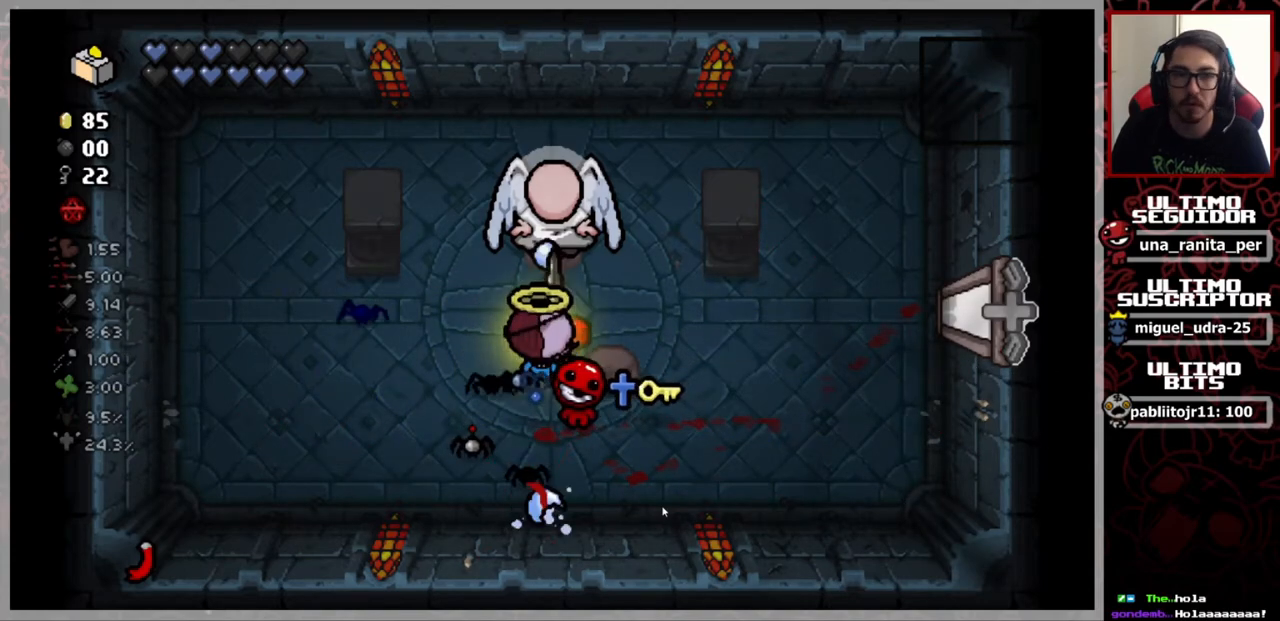
{"buttons": [], "left_stick": "up", "right_stick": "center", "events": [[134, "right_stick", "center"], [351, "left_stick", "up"]]}
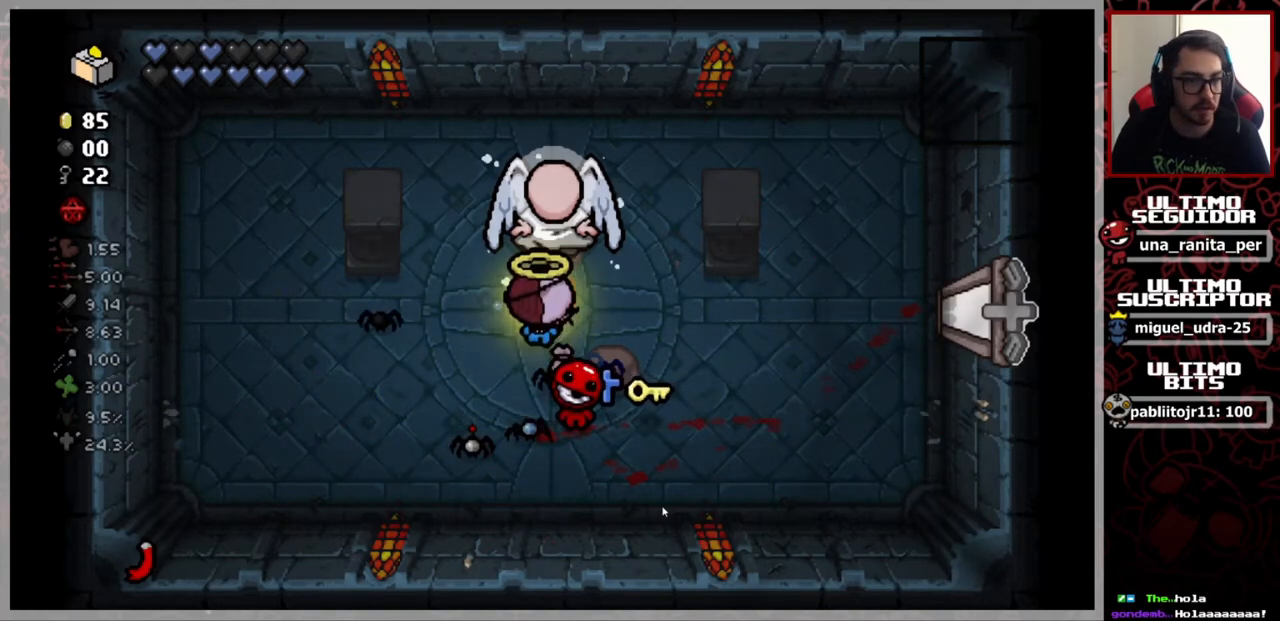
{"buttons": [], "left_stick": "center", "right_stick": "up", "events": [[116, "left_stick", "center"], [317, "left_stick", "up"], [433, "right_stick", "up"], [450, "left_stick", "center"]]}
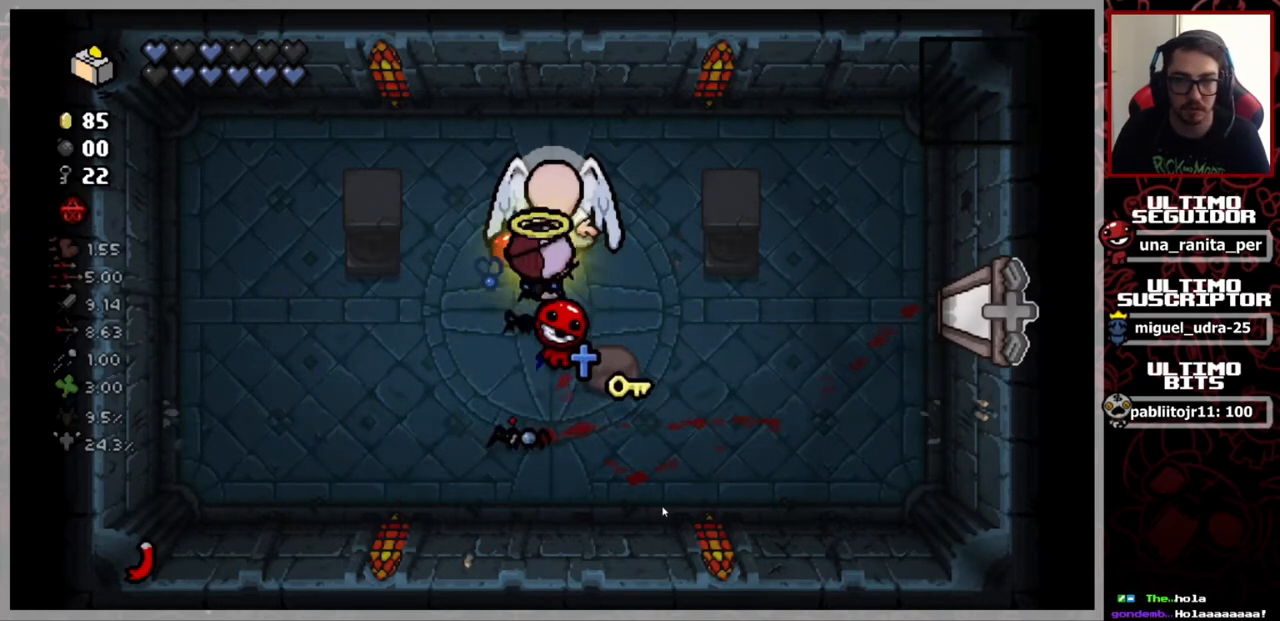
{"buttons": ["L1"], "left_stick": "center", "right_stick": "center", "events": [[217, "right_stick", "up-right"], [384, "right_stick", "center"], [467, "L1", "down"]]}
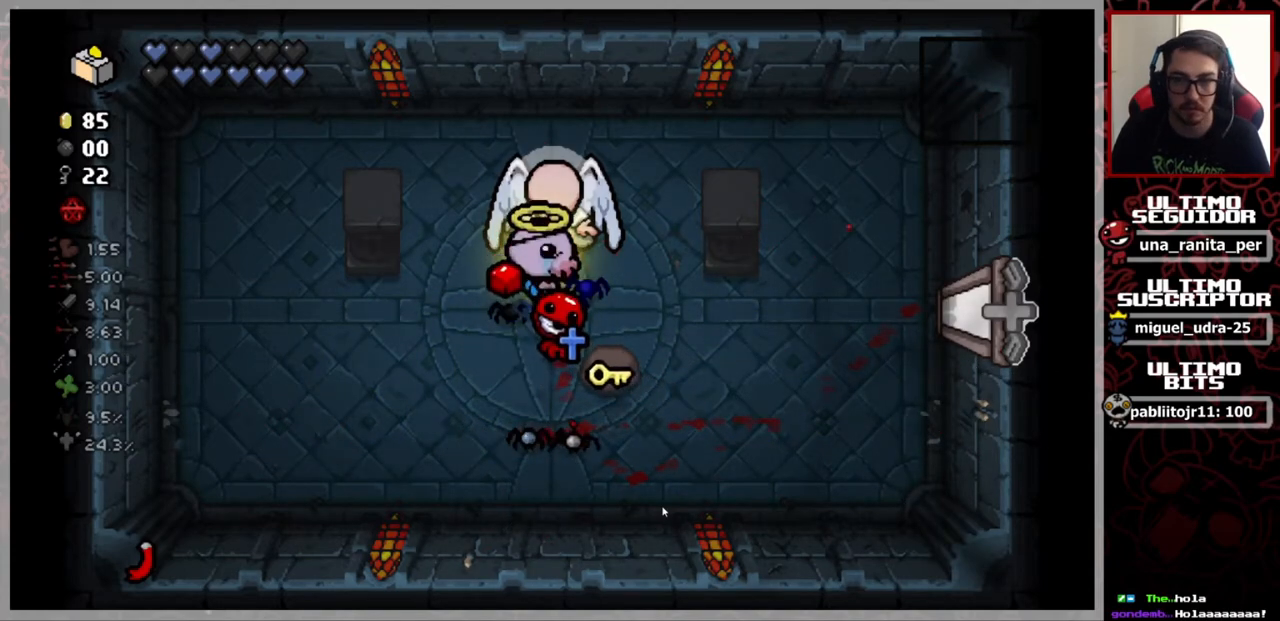
{"buttons": [], "left_stick": "up-left", "right_stick": "up-right", "events": [[100, "L1", "up"], [383, "right_stick", "up-right"], [467, "left_stick", "up-left"]]}
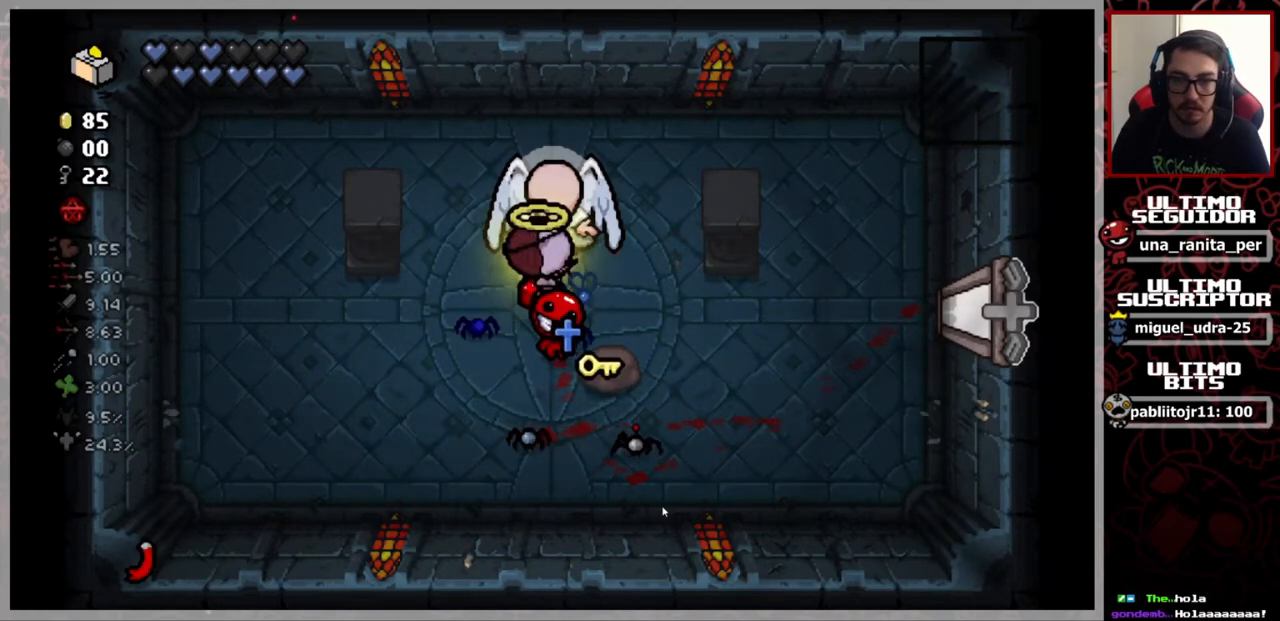
{"buttons": [], "left_stick": "up", "right_stick": "down-right", "events": [[284, "right_stick", "down-right"], [367, "left_stick", "up"]]}
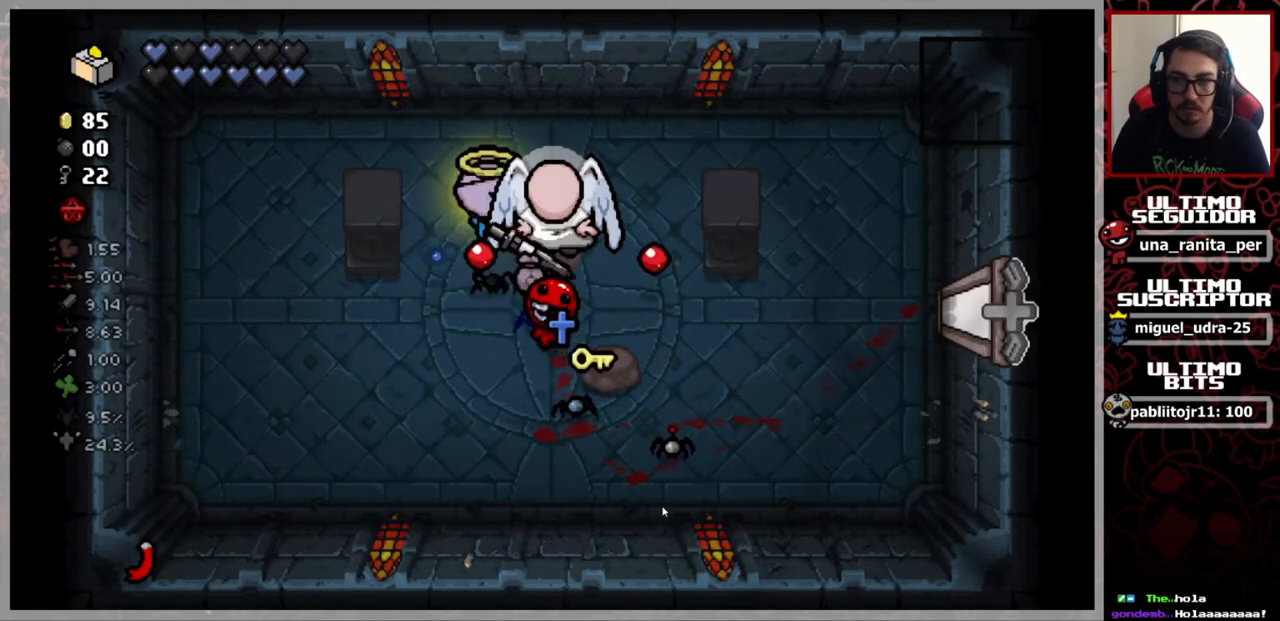
{"buttons": [], "left_stick": "right", "right_stick": "up", "events": [[100, "right_stick", "right"], [267, "right_stick", "up-right"], [433, "right_stick", "up"], [484, "left_stick", "right"]]}
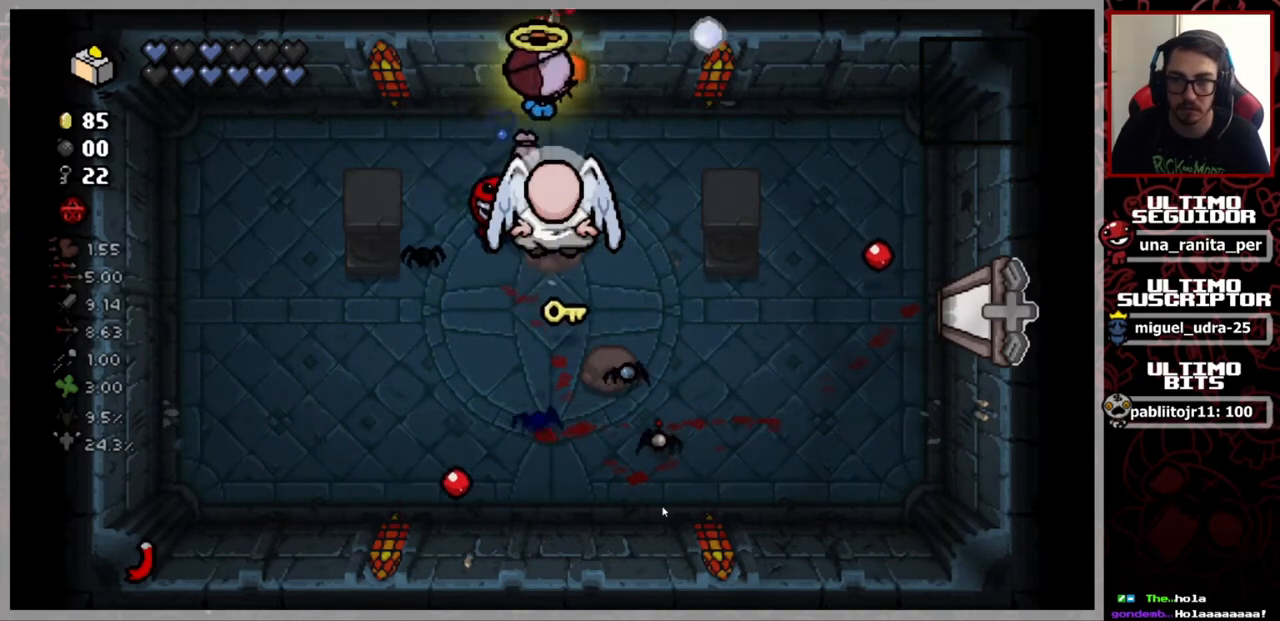
{"buttons": [], "left_stick": "down", "right_stick": "down-left", "events": [[100, "left_stick", "down-right"], [184, "right_stick", "down-right"], [301, "right_stick", "down"], [317, "left_stick", "down"], [401, "right_stick", "down-left"]]}
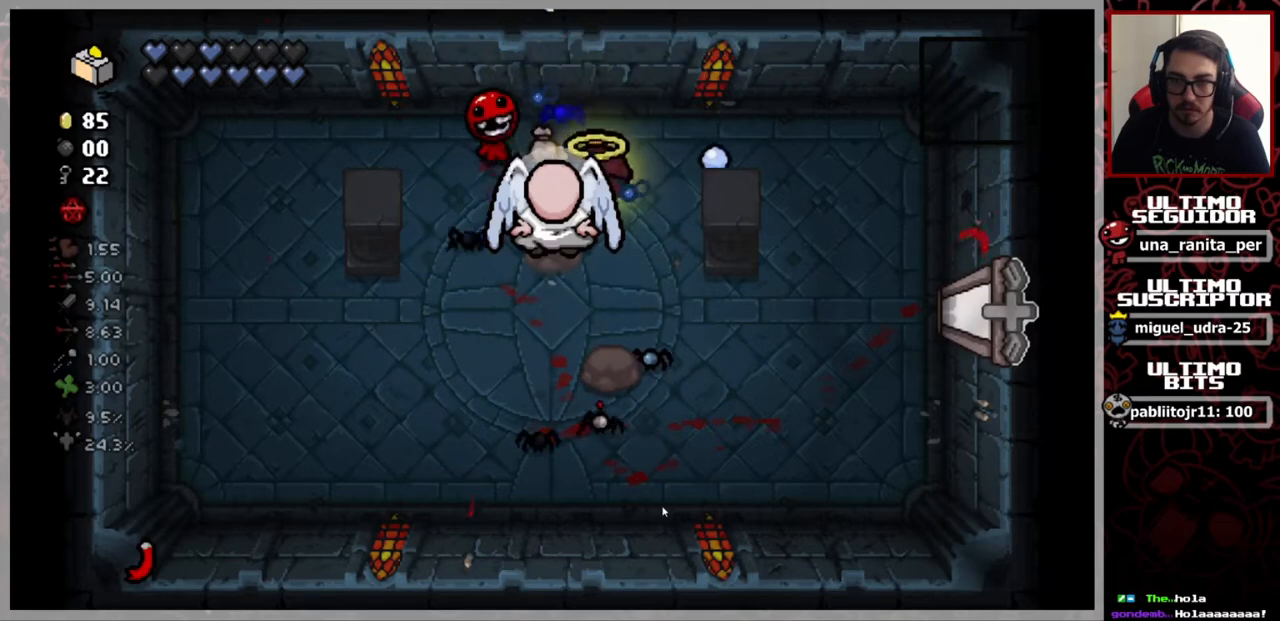
{"buttons": [], "left_stick": "up", "right_stick": "down-left", "events": [[133, "right_stick", "up-left"], [183, "right_stick", "up-right"], [217, "left_stick", "down-left"], [283, "right_stick", "down-right"], [400, "left_stick", "up-left"], [400, "right_stick", "down-left"], [467, "left_stick", "up"]]}
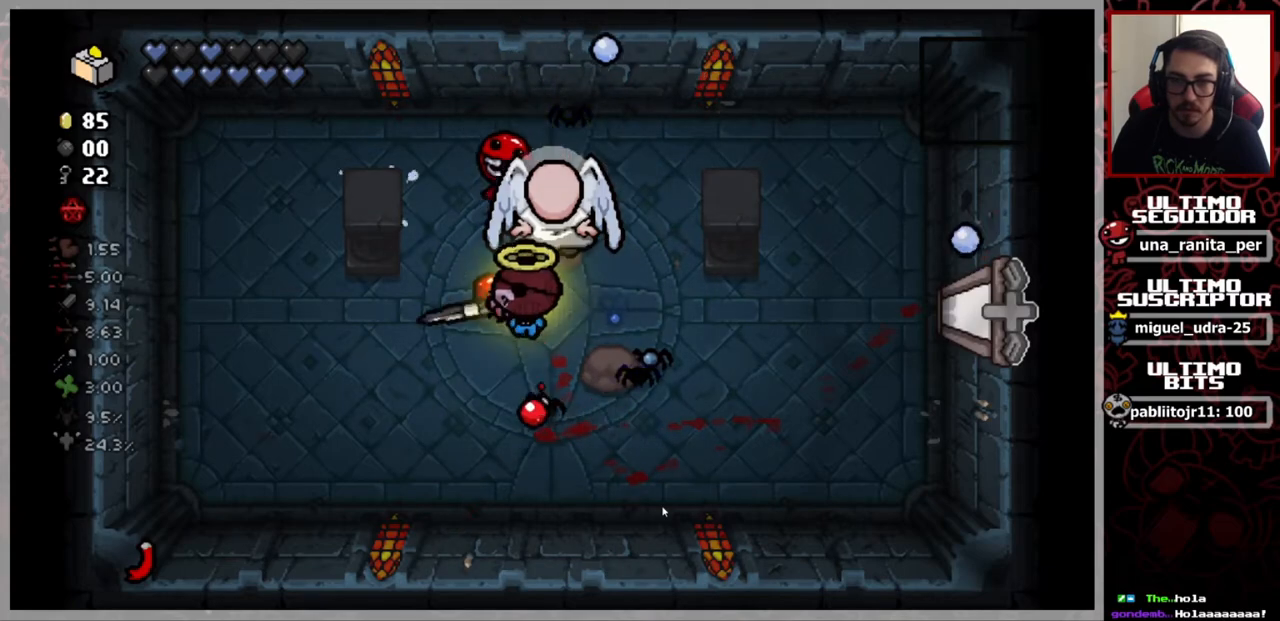
{"buttons": [], "left_stick": "down-right", "right_stick": "up-left", "events": [[34, "right_stick", "up-left"], [117, "right_stick", "up-right"], [200, "right_stick", "down-right"], [284, "left_stick", "right"], [351, "right_stick", "down-left"], [467, "left_stick", "down-right"], [467, "right_stick", "up-left"]]}
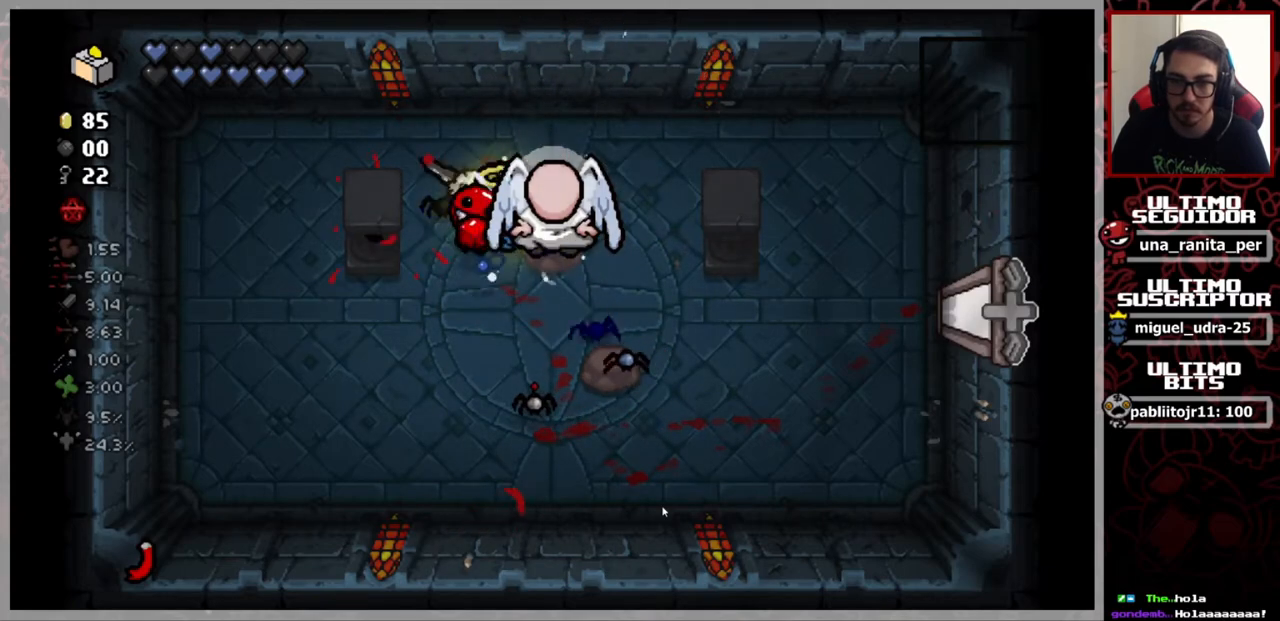
{"buttons": [], "left_stick": "right", "right_stick": "up-right", "events": [[100, "right_stick", "up-right"], [183, "right_stick", "down-right"], [300, "right_stick", "down-left"], [350, "left_stick", "right"], [367, "right_stick", "up-left"], [500, "right_stick", "up-right"]]}